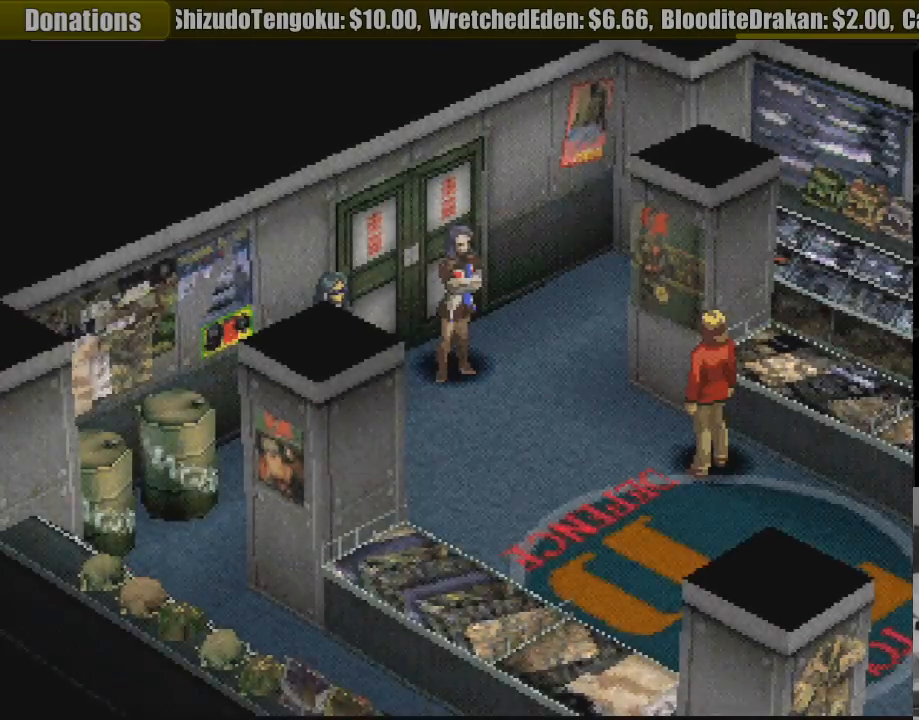
Gameplay with a controller (PlayStation layout); each line is a JSON object with the inputs held at the frame after it. "events" lists button and stick changes between this image and that frame as [ms after this image, input, new state], when the widget could be followed in between. Not read: L3 R3.
{"buttons": ["CIRCLE", "DPAD_DOWN"], "events": [[317, "DPAD_RIGHT", "down"], [333, "DPAD_DOWN", "down"], [350, "CIRCLE", "down"], [500, "DPAD_RIGHT", "up"]]}
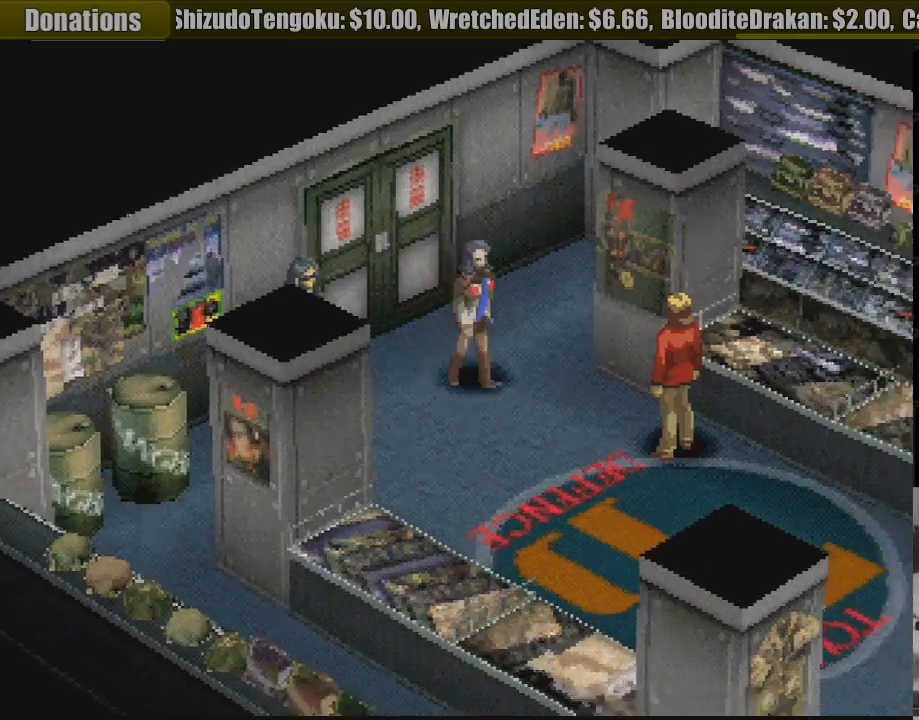
{"buttons": ["DPAD_RIGHT"], "events": [[250, "DPAD_DOWN", "up"], [300, "CIRCLE", "up"], [417, "DPAD_RIGHT", "down"]]}
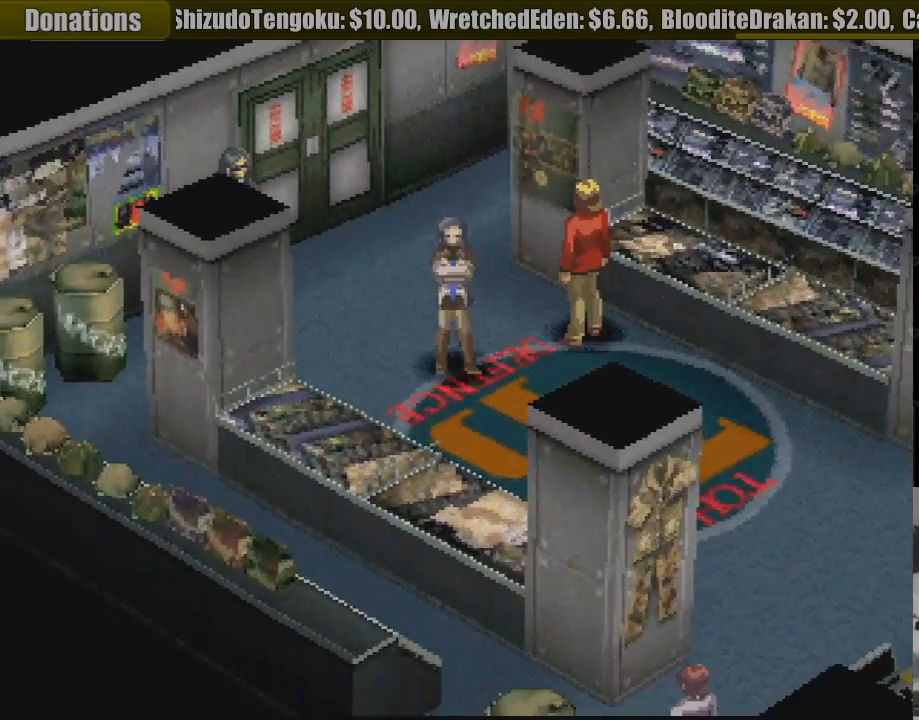
{"buttons": [], "events": [[167, "CIRCLE", "down"], [333, "CIRCLE", "up"], [483, "DPAD_RIGHT", "up"]]}
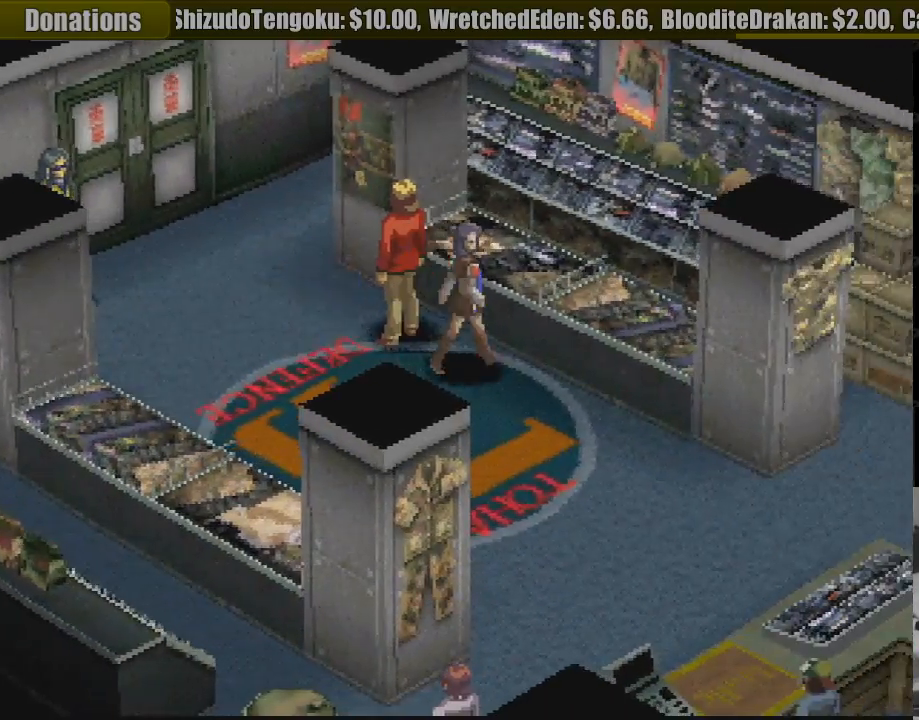
{"buttons": ["CIRCLE", "DPAD_DOWN"], "events": [[150, "DPAD_RIGHT", "down"], [183, "DPAD_DOWN", "down"], [317, "CIRCLE", "down"], [350, "DPAD_RIGHT", "up"]]}
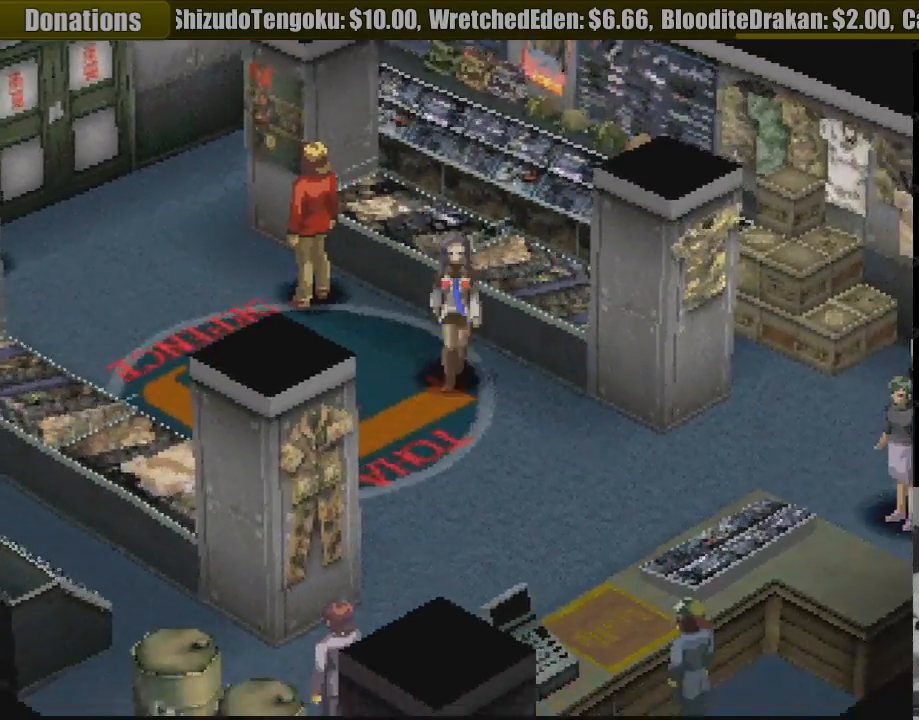
{"buttons": ["CIRCLE", "DPAD_DOWN", "DPAD_RIGHT"], "events": [[183, "DPAD_RIGHT", "down"]]}
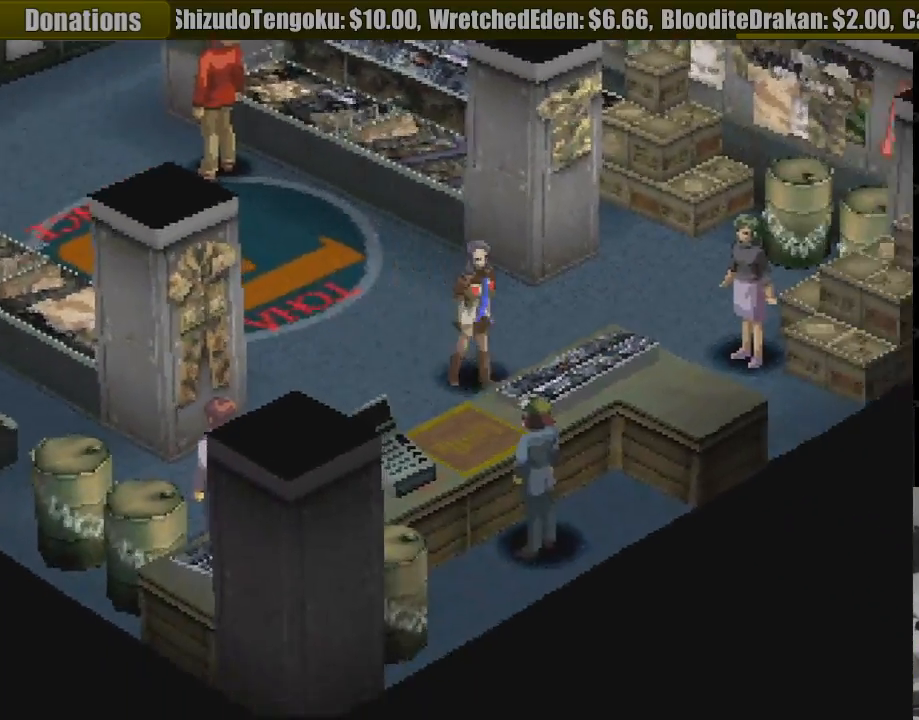
{"buttons": ["CROSS", "DPAD_DOWN"], "events": [[133, "CIRCLE", "up"], [150, "DPAD_RIGHT", "up"], [267, "DPAD_RIGHT", "down"], [433, "DPAD_RIGHT", "up"], [450, "DPAD_LEFT", "down"], [500, "CROSS", "down"], [500, "DPAD_LEFT", "up"]]}
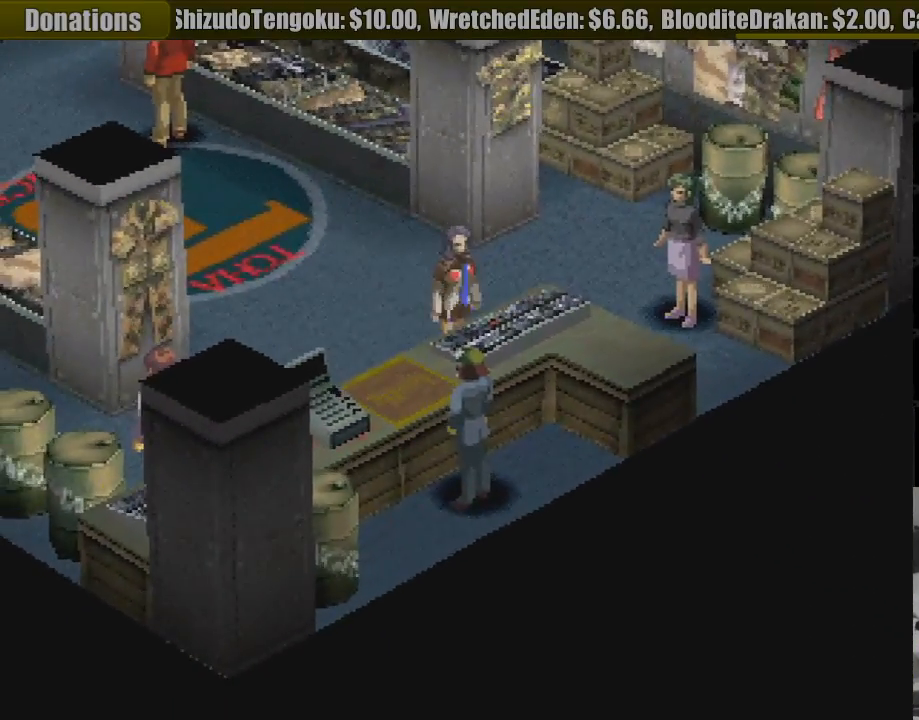
{"buttons": ["DPAD_DOWN", "DPAD_RIGHT"], "events": [[33, "DPAD_RIGHT", "down"], [150, "CROSS", "up"]]}
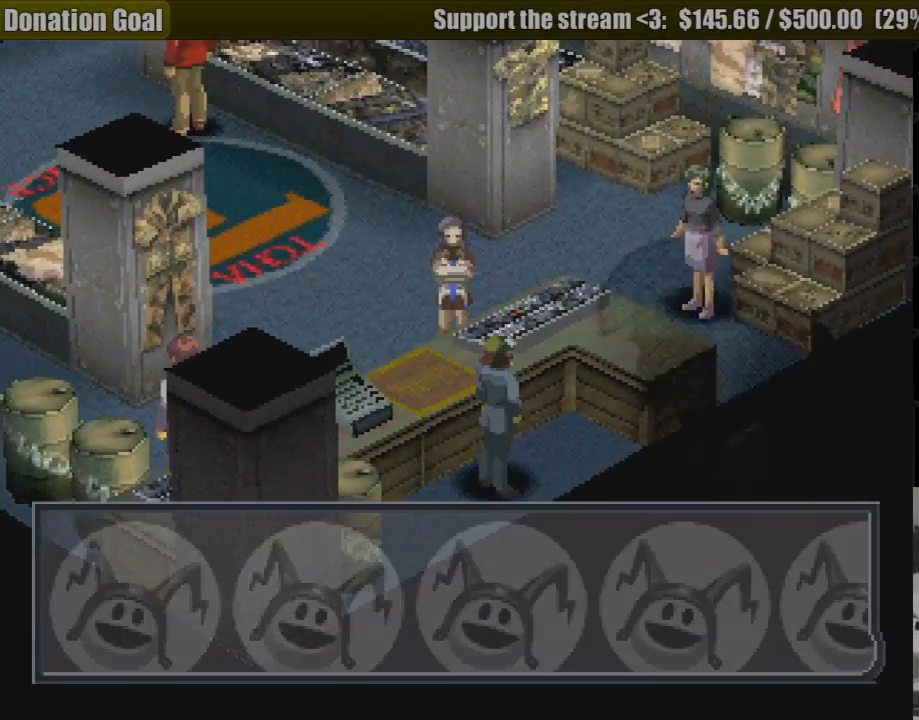
{"buttons": [], "events": [[350, "DPAD_DOWN", "up"], [350, "DPAD_RIGHT", "up"]]}
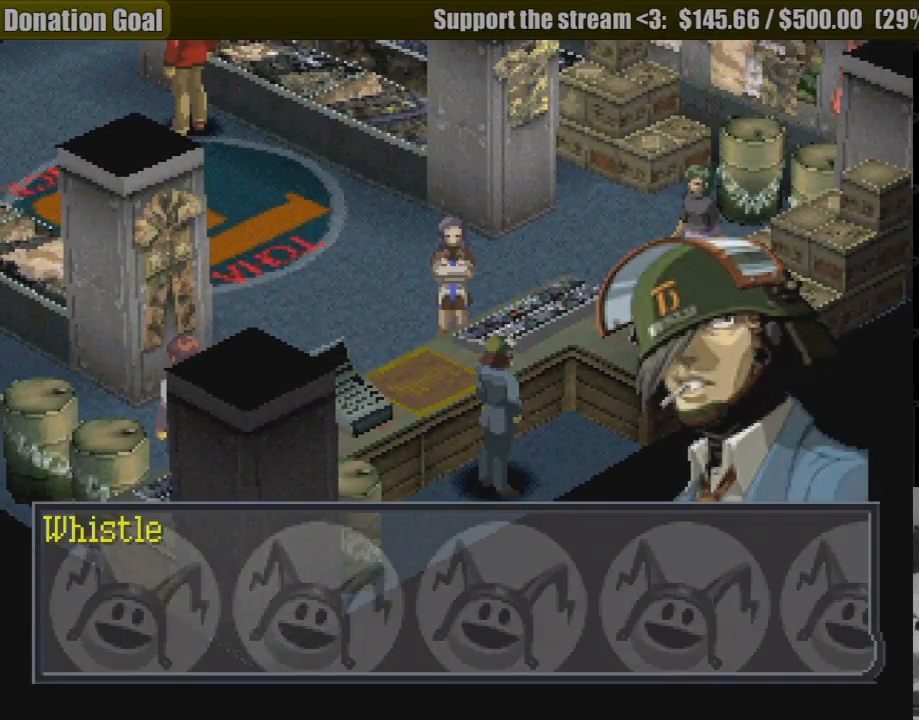
{"buttons": [], "events": [[250, "CROSS", "down"], [333, "CROSS", "up"]]}
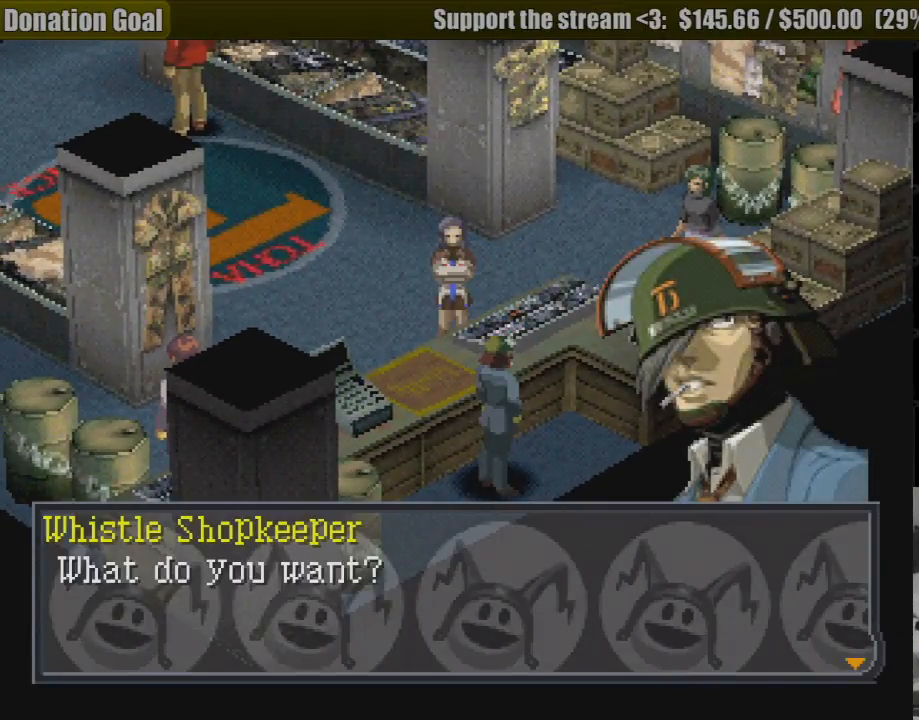
{"buttons": [], "events": []}
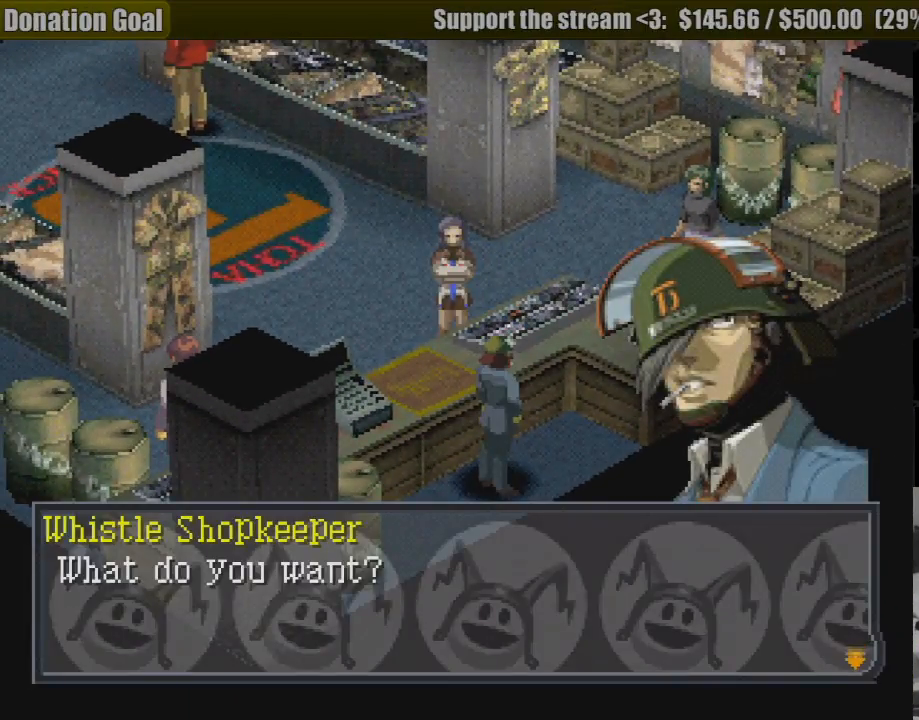
{"buttons": [], "events": []}
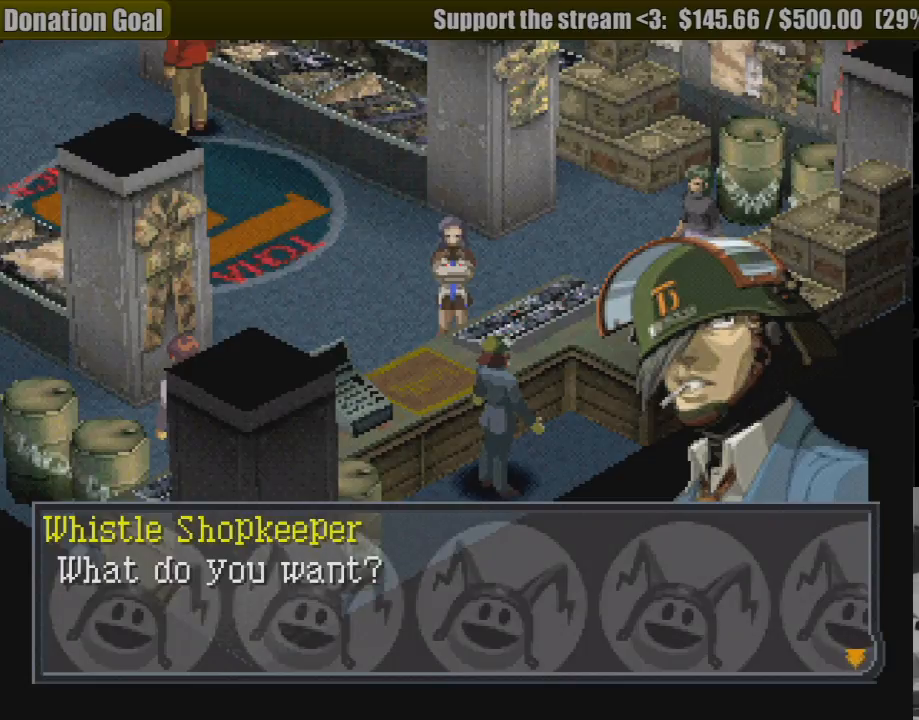
{"buttons": [], "events": [[350, "CROSS", "down"], [467, "CROSS", "up"]]}
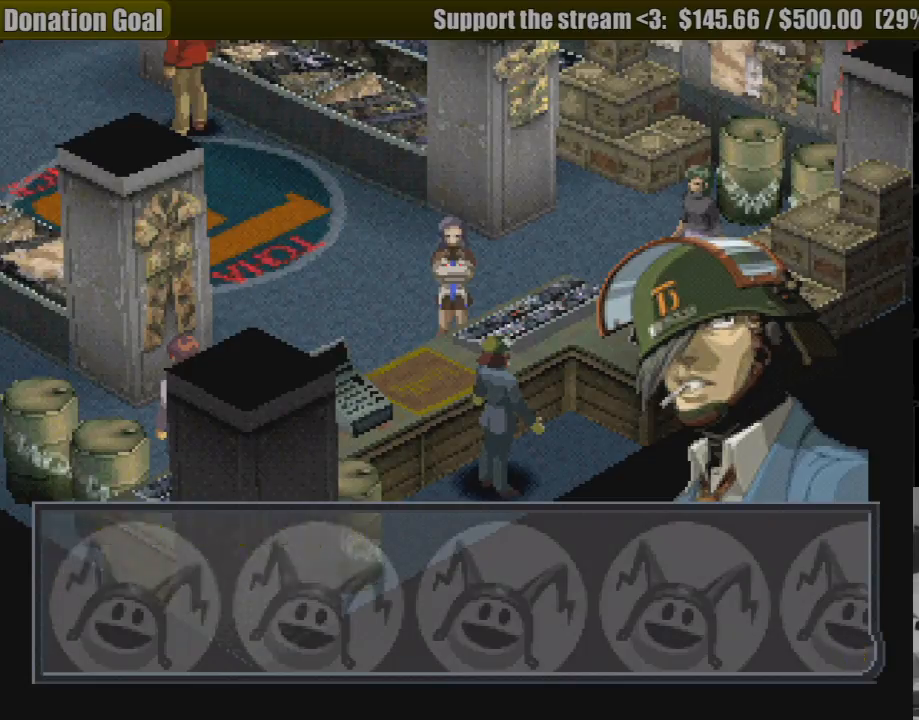
{"buttons": [], "events": []}
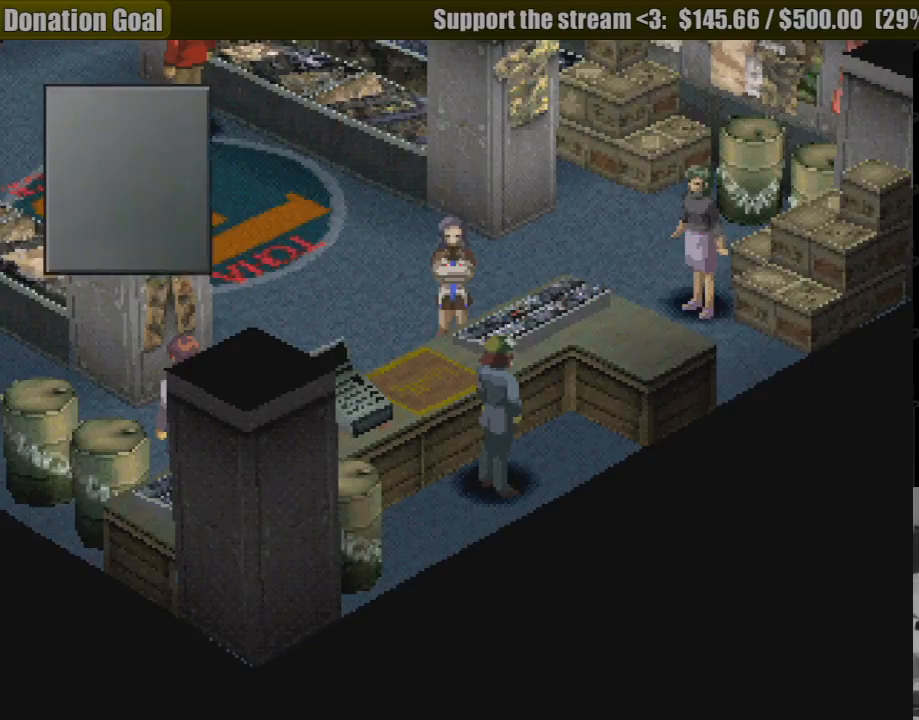
{"buttons": [], "events": [[383, "CROSS", "down"], [500, "CROSS", "up"]]}
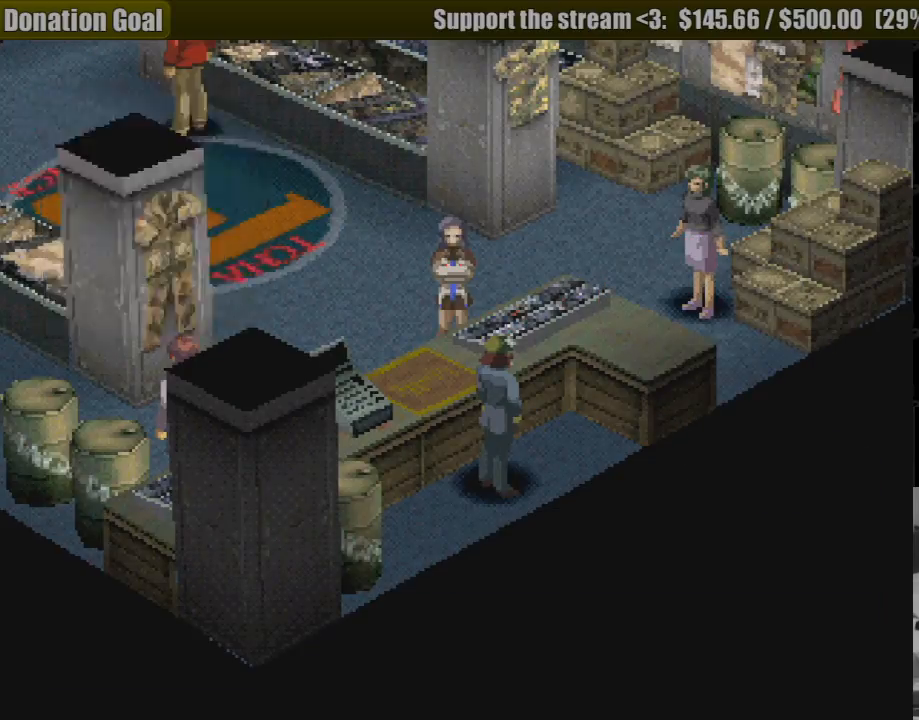
{"buttons": [], "events": []}
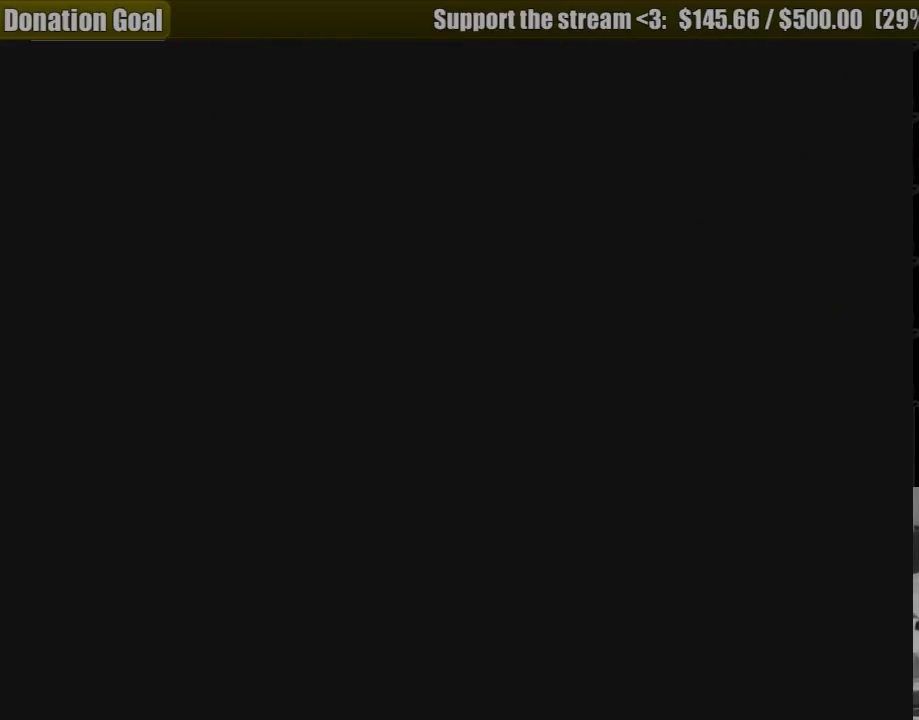
{"buttons": [], "events": []}
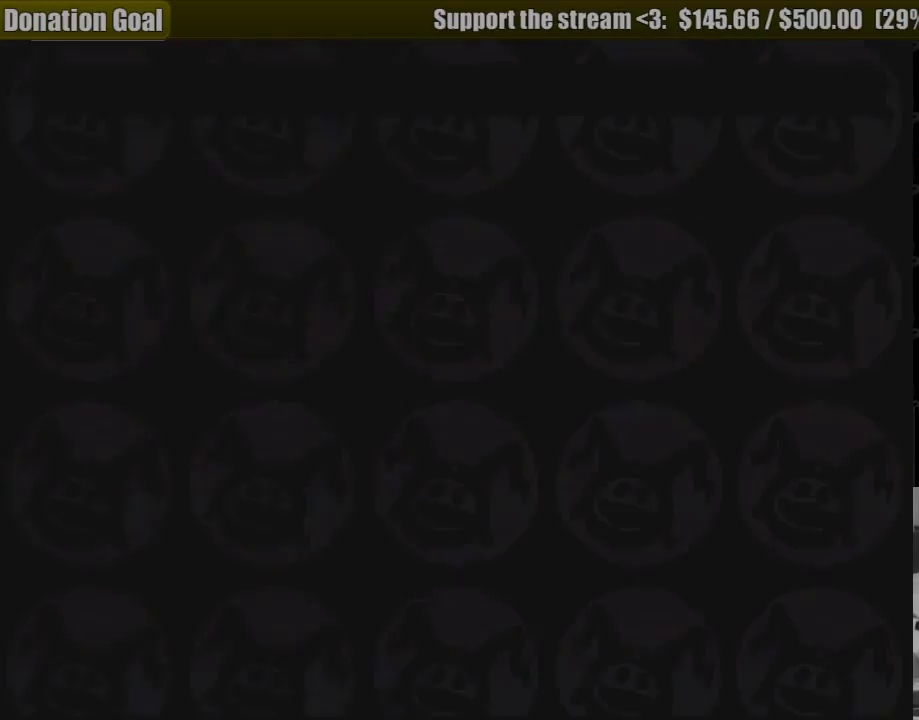
{"buttons": [], "events": []}
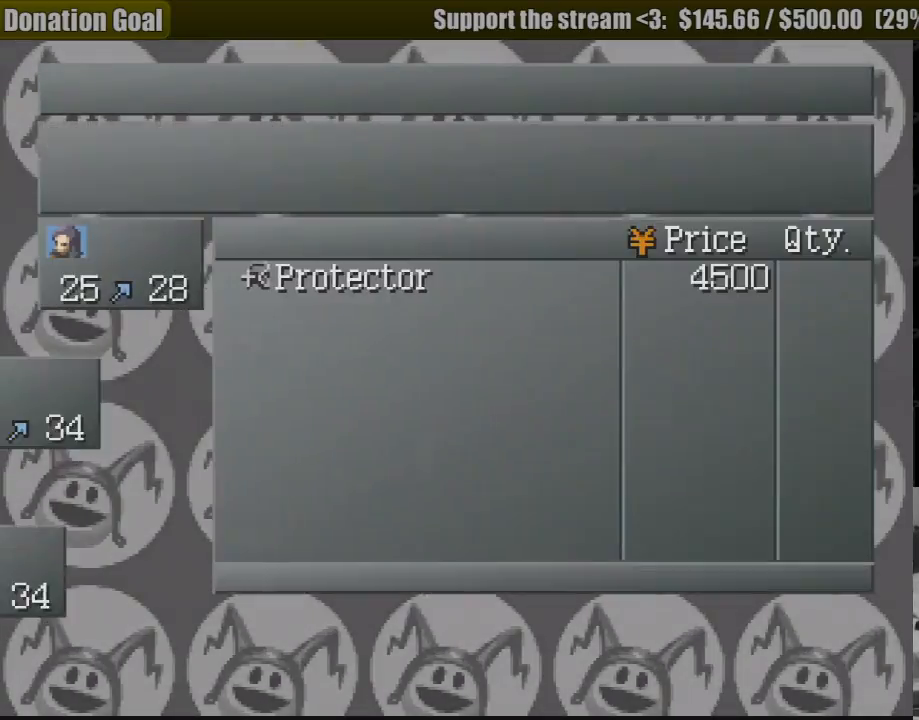
{"buttons": [], "events": []}
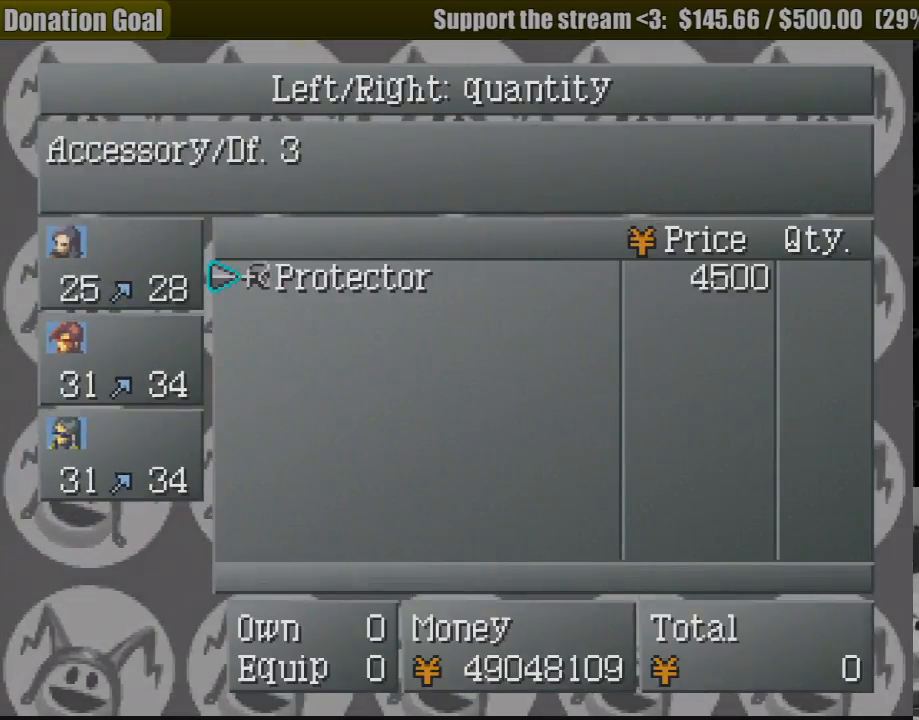
{"buttons": [], "events": []}
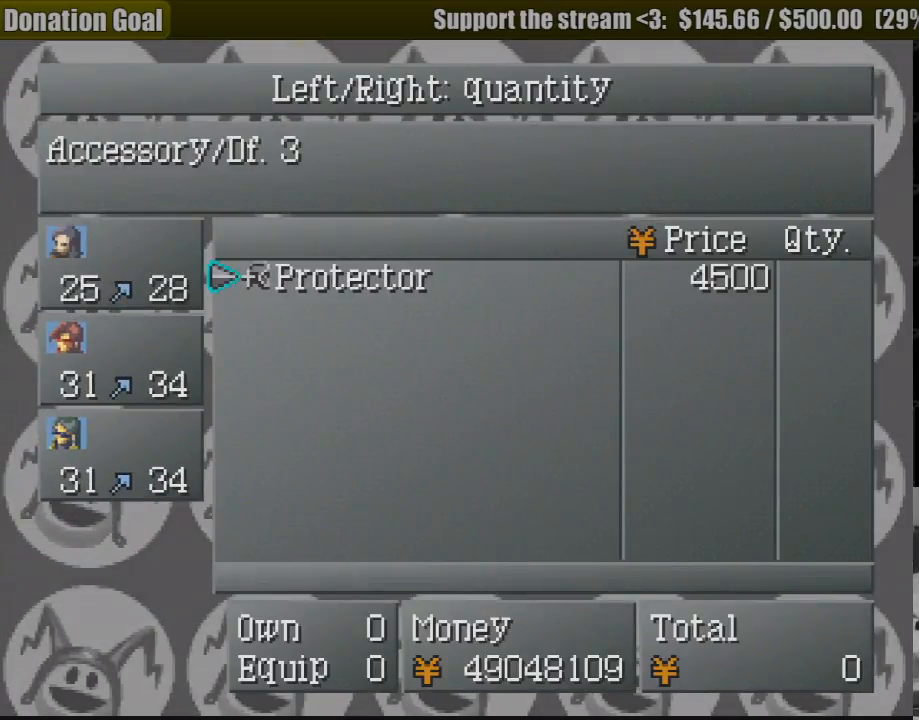
{"buttons": [], "events": []}
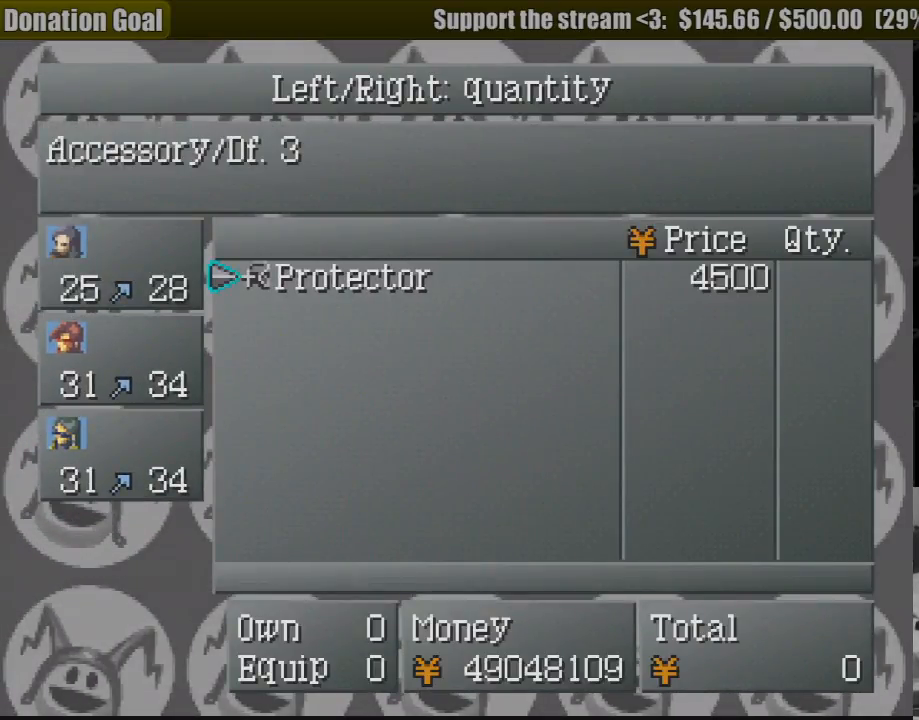
{"buttons": [], "events": []}
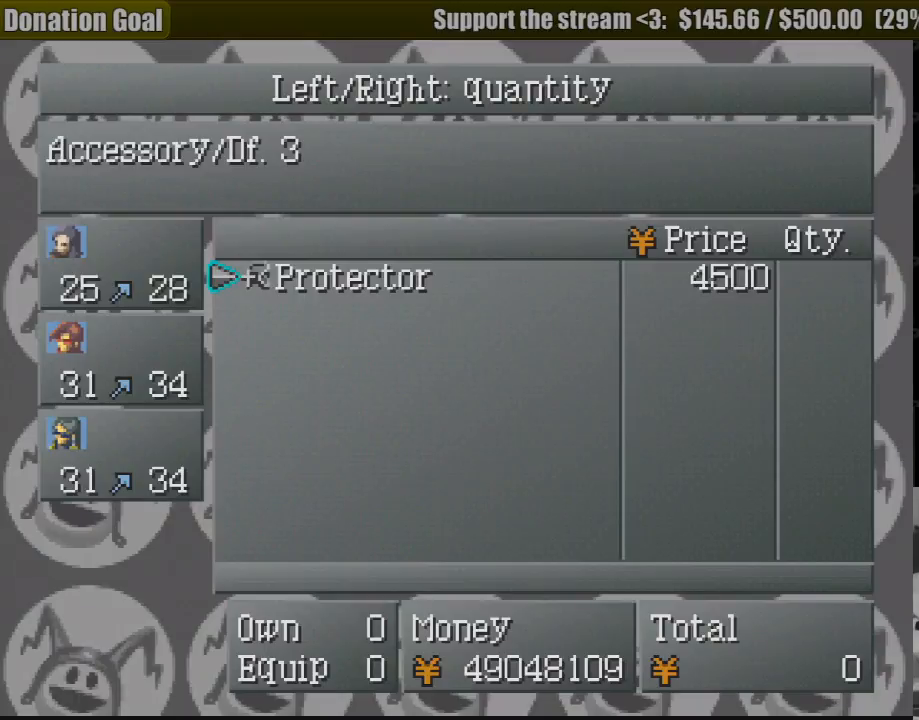
{"buttons": ["DPAD_RIGHT"], "events": [[183, "DPAD_RIGHT", "down"], [233, "DPAD_RIGHT", "up"], [333, "DPAD_RIGHT", "down"], [417, "DPAD_RIGHT", "up"], [483, "DPAD_RIGHT", "down"]]}
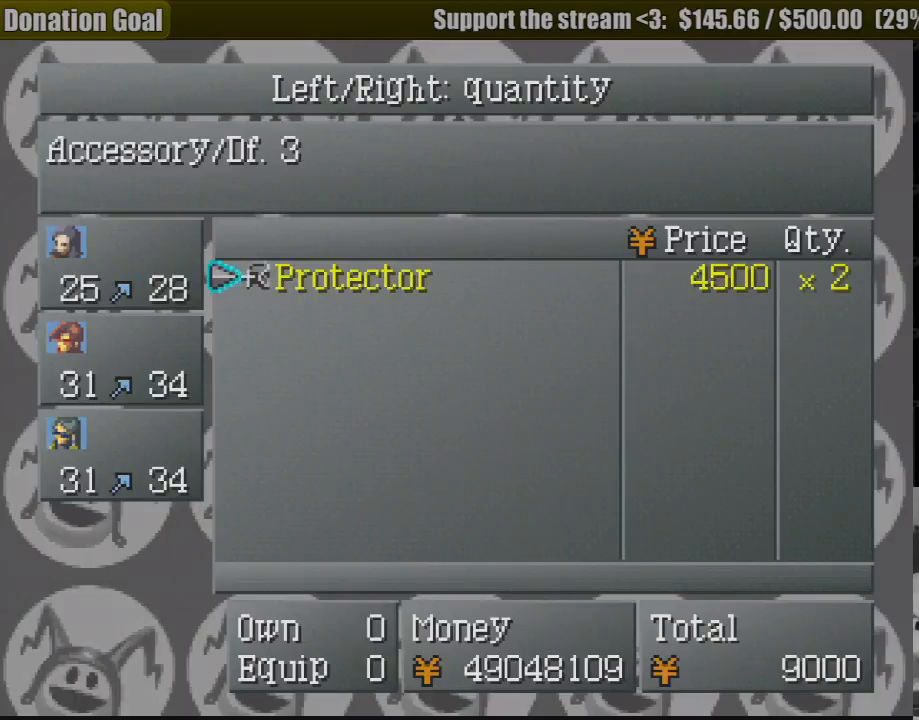
{"buttons": [], "events": [[67, "DPAD_RIGHT", "up"]]}
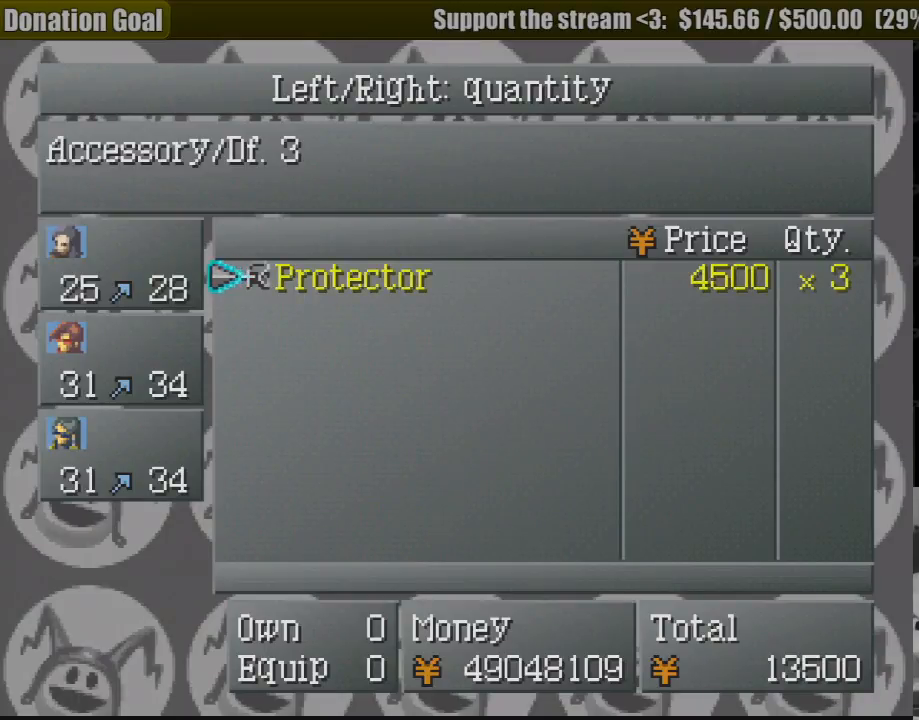
{"buttons": [], "events": [[183, "DPAD_RIGHT", "down"], [250, "DPAD_RIGHT", "up"]]}
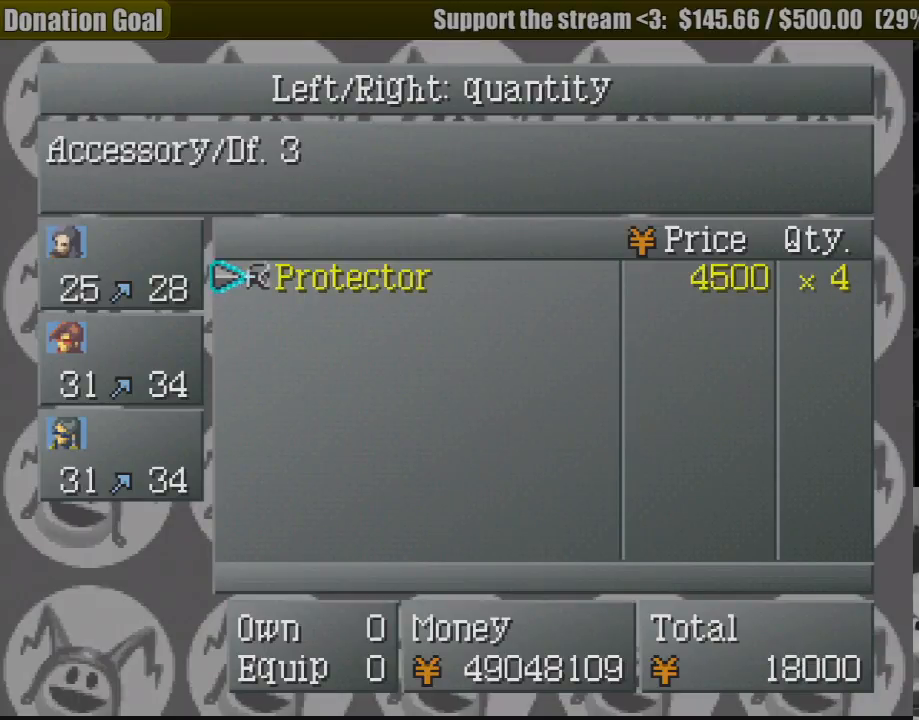
{"buttons": [], "events": []}
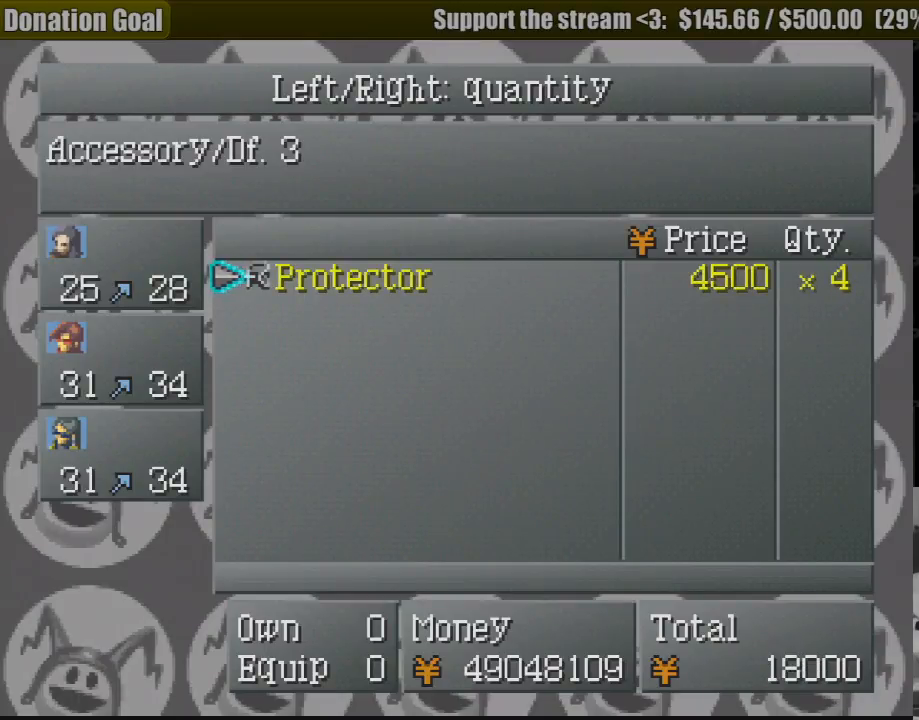
{"buttons": [], "events": [[200, "CROSS", "down"], [300, "CROSS", "up"]]}